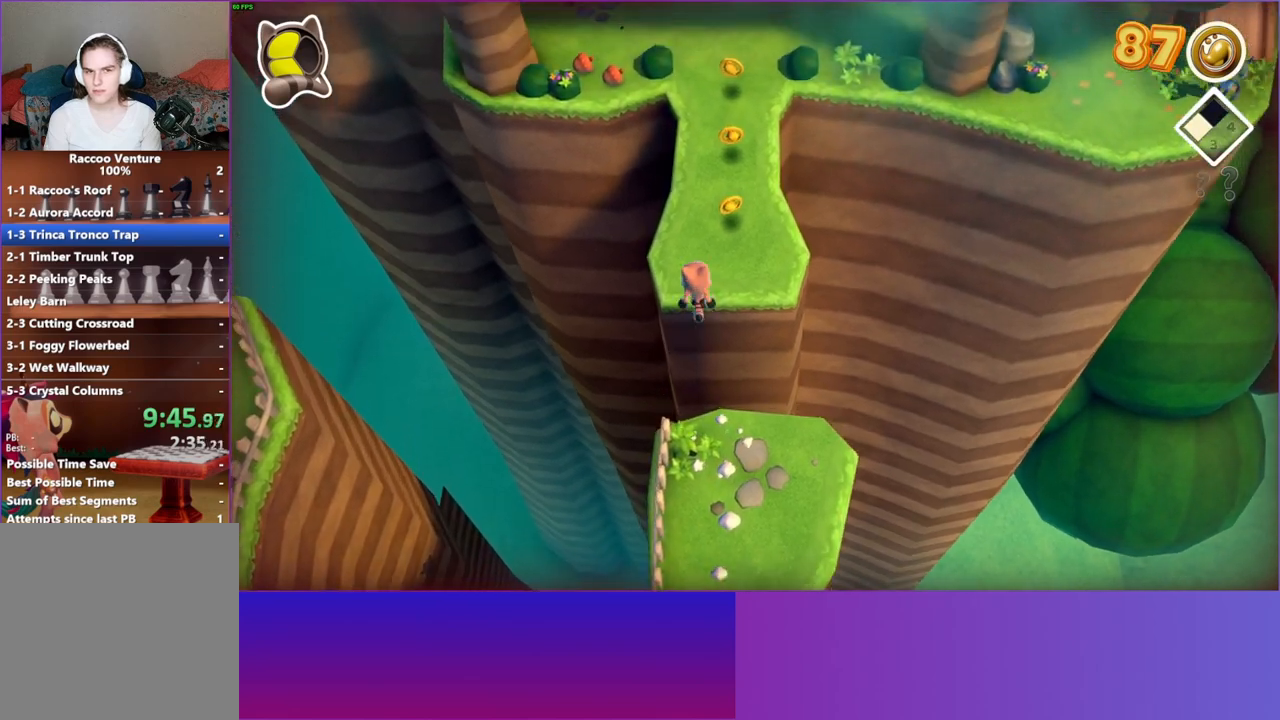
Gameplay with a controller (Xbox layout); each line is a JSON object with the inputs held at the frame after it. "events" lists button and stick changes between this image and that frame as [ms after this image, input, new state], when the widget could be followed in between. Not read: L3 R3.
{"buttons": [], "left_stick": "up", "right_stick": "center", "events": [[33, "Y", "down"], [167, "Y", "up"]]}
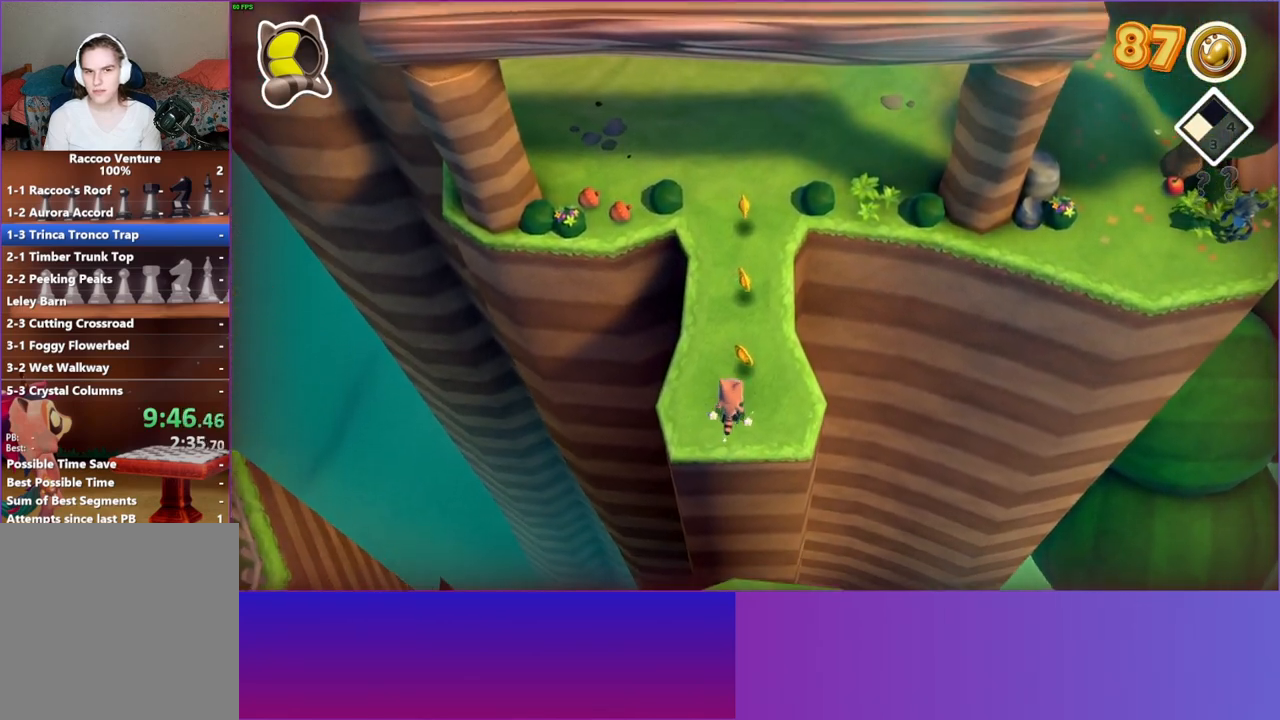
{"buttons": [], "left_stick": "up", "right_stick": "center", "events": []}
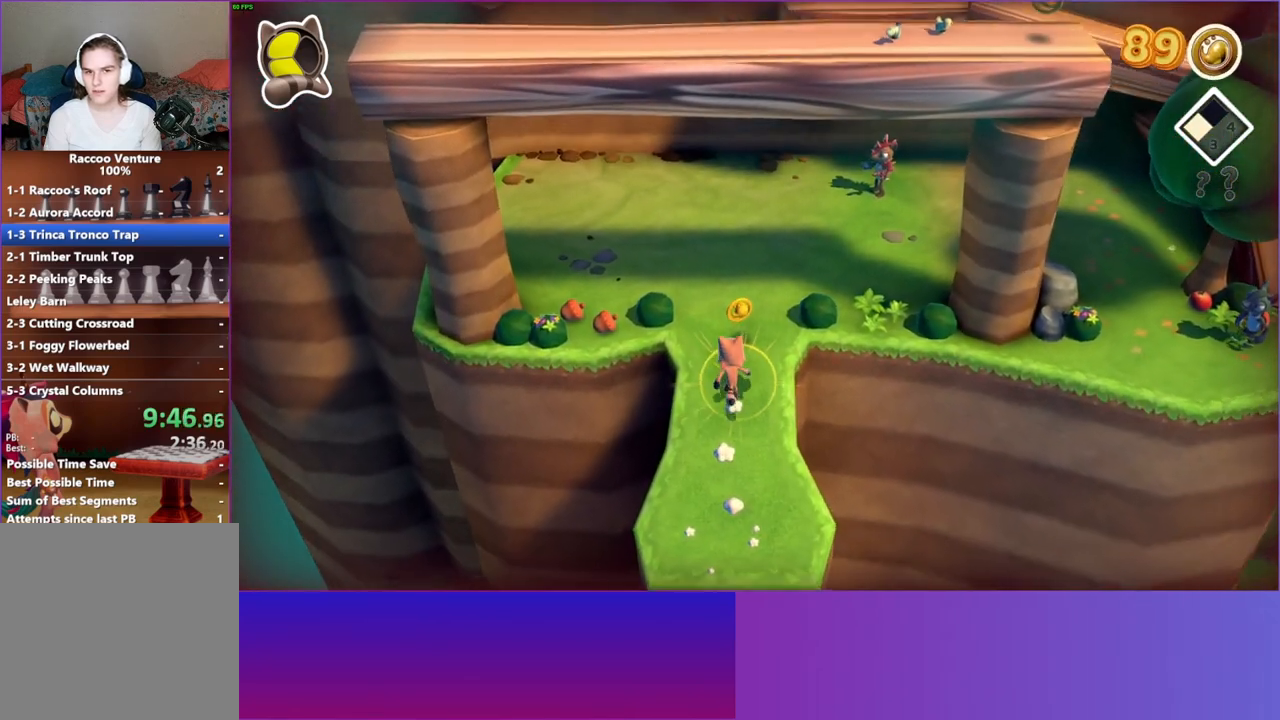
{"buttons": [], "left_stick": "up-right", "right_stick": "center", "events": [[250, "left_stick", "up-right"]]}
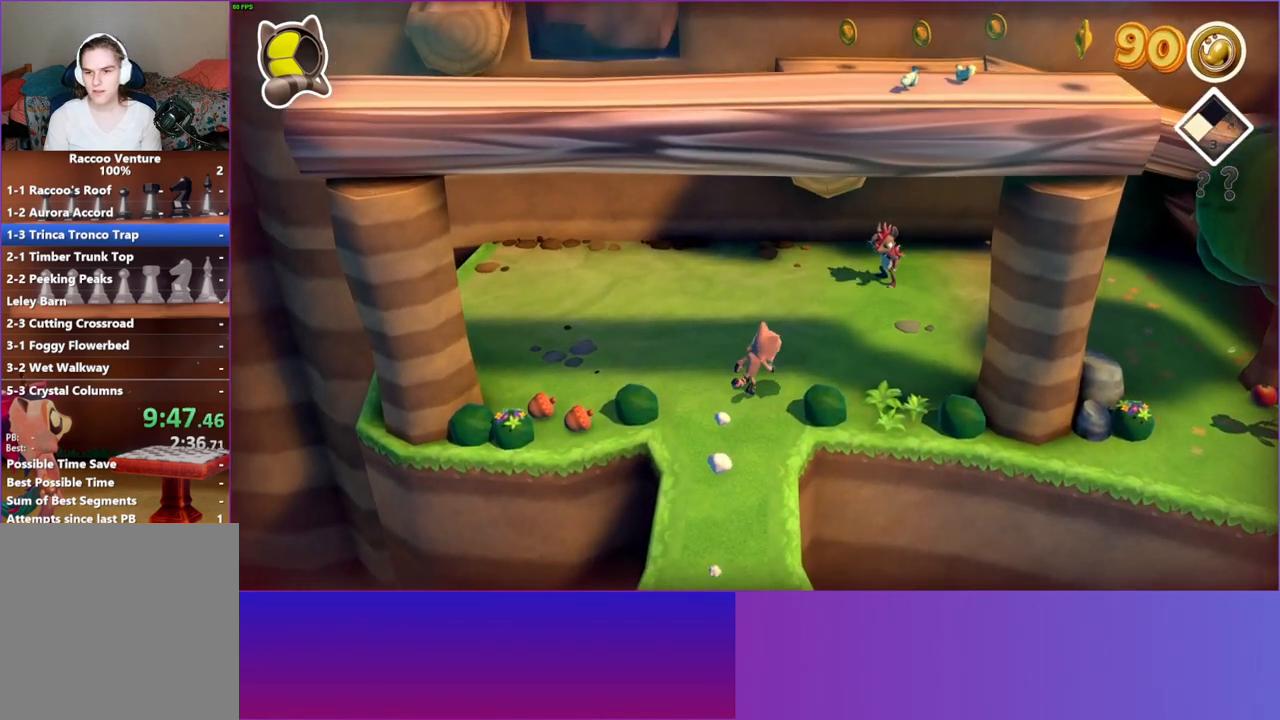
{"buttons": [], "left_stick": "right", "right_stick": "center", "events": [[33, "left_stick", "right"]]}
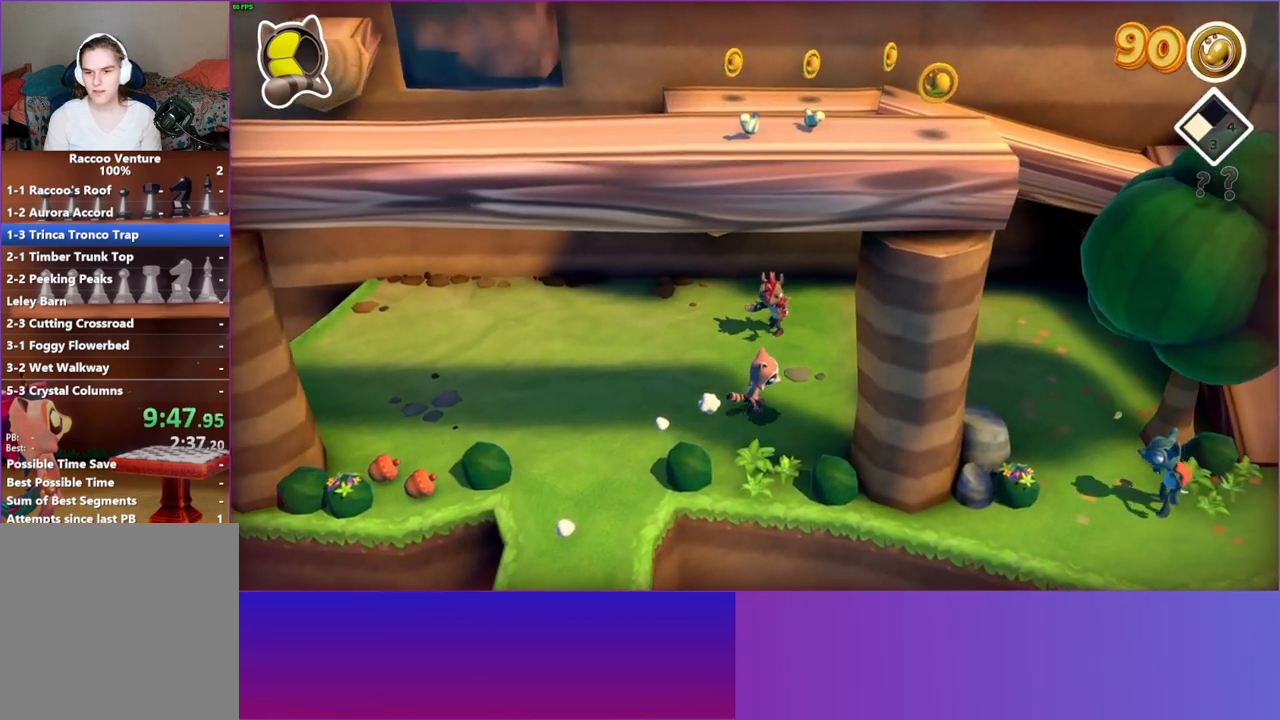
{"buttons": [], "left_stick": "right", "right_stick": "center", "events": []}
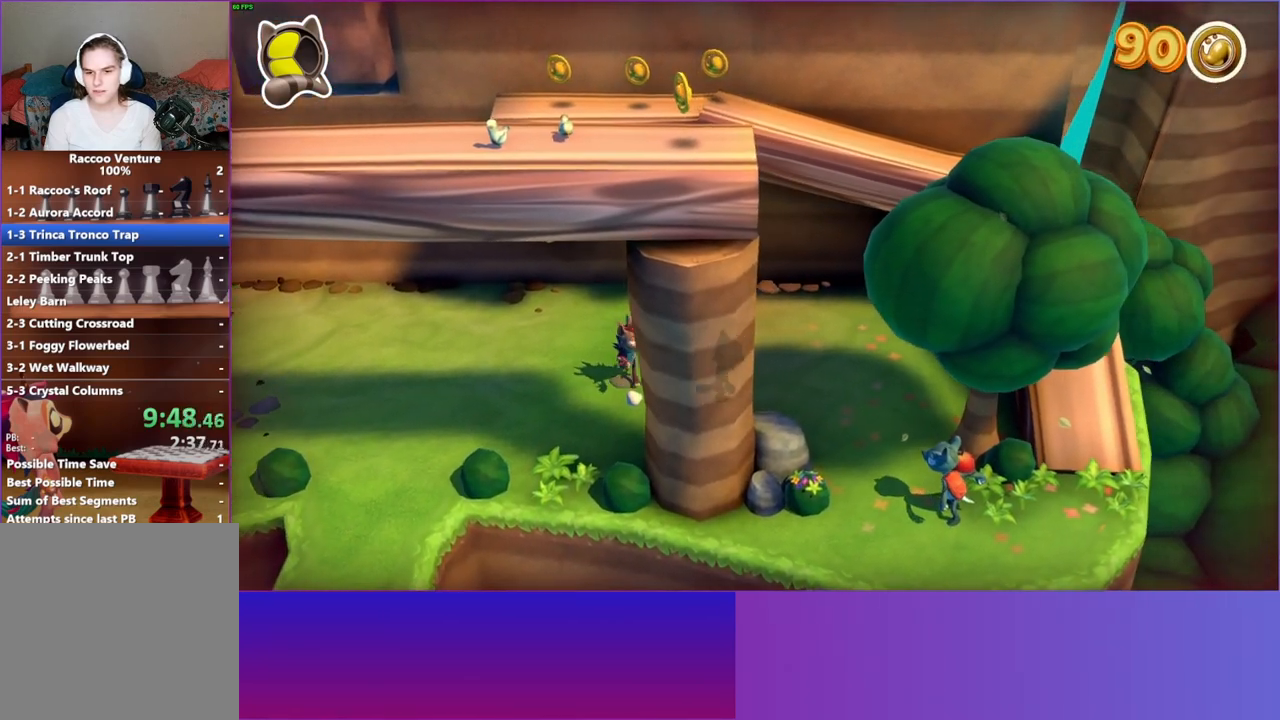
{"buttons": ["A"], "left_stick": "right", "right_stick": "center", "events": [[483, "A", "down"]]}
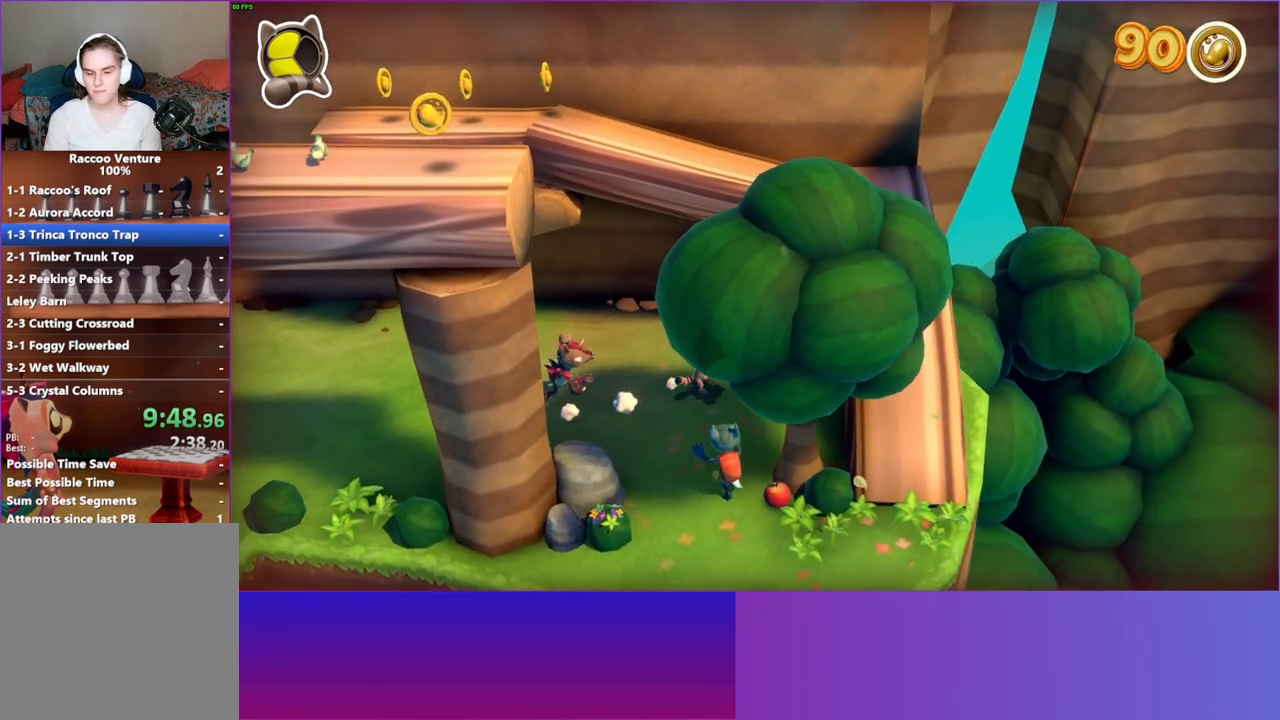
{"buttons": ["A"], "left_stick": "up-left", "right_stick": "center", "events": [[67, "left_stick", "up-right"], [500, "left_stick", "up-left"]]}
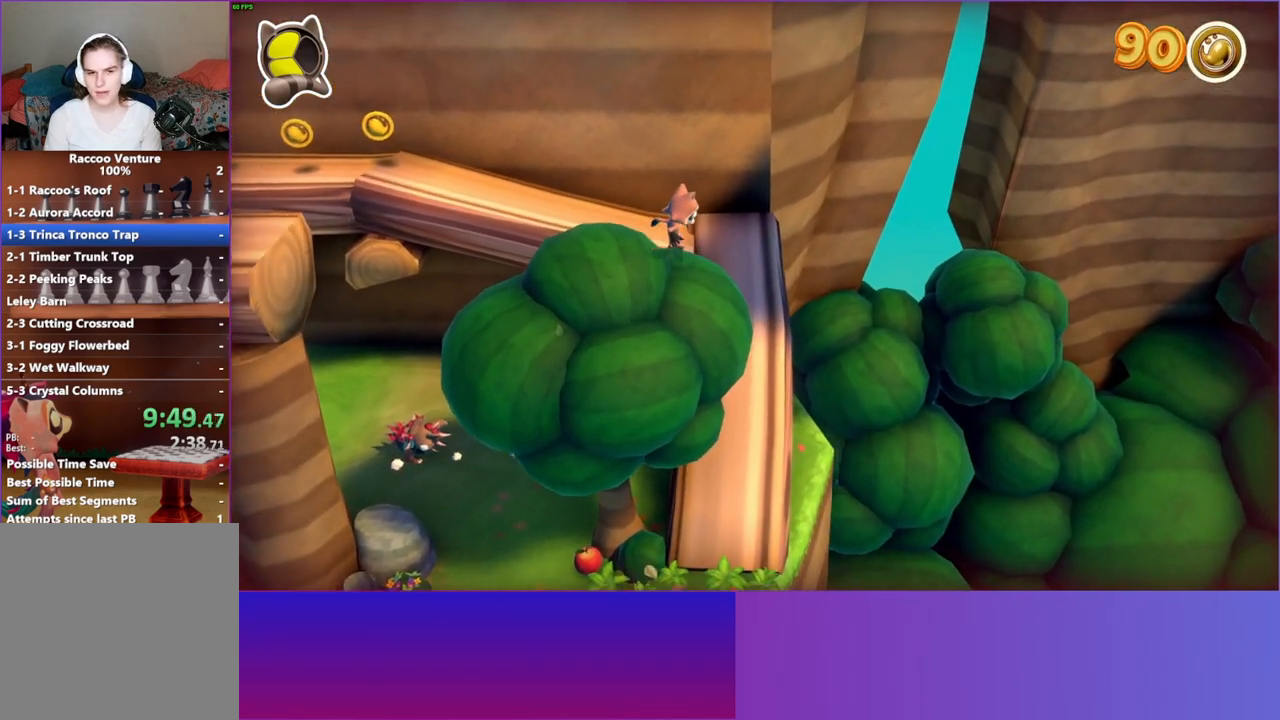
{"buttons": [], "left_stick": "up-left", "right_stick": "center", "events": [[17, "A", "up"]]}
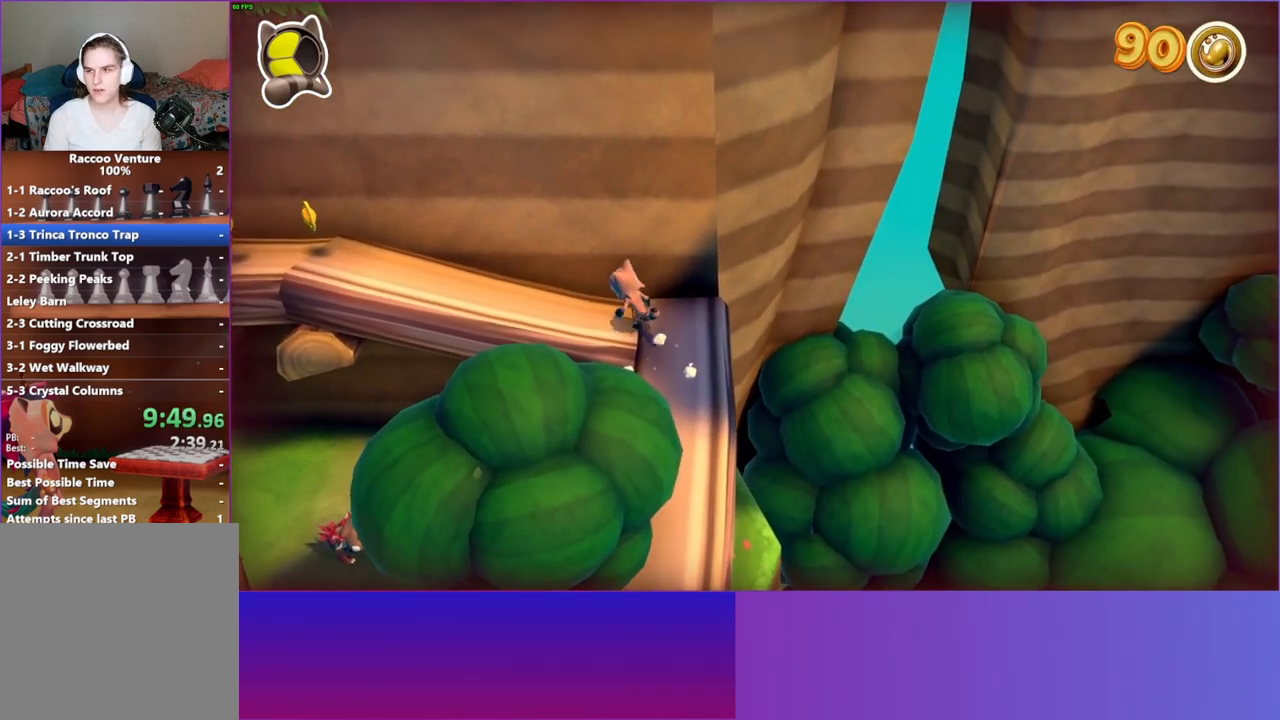
{"buttons": [], "left_stick": "left", "right_stick": "center", "events": [[17, "left_stick", "left"], [267, "Y", "down"], [417, "Y", "up"]]}
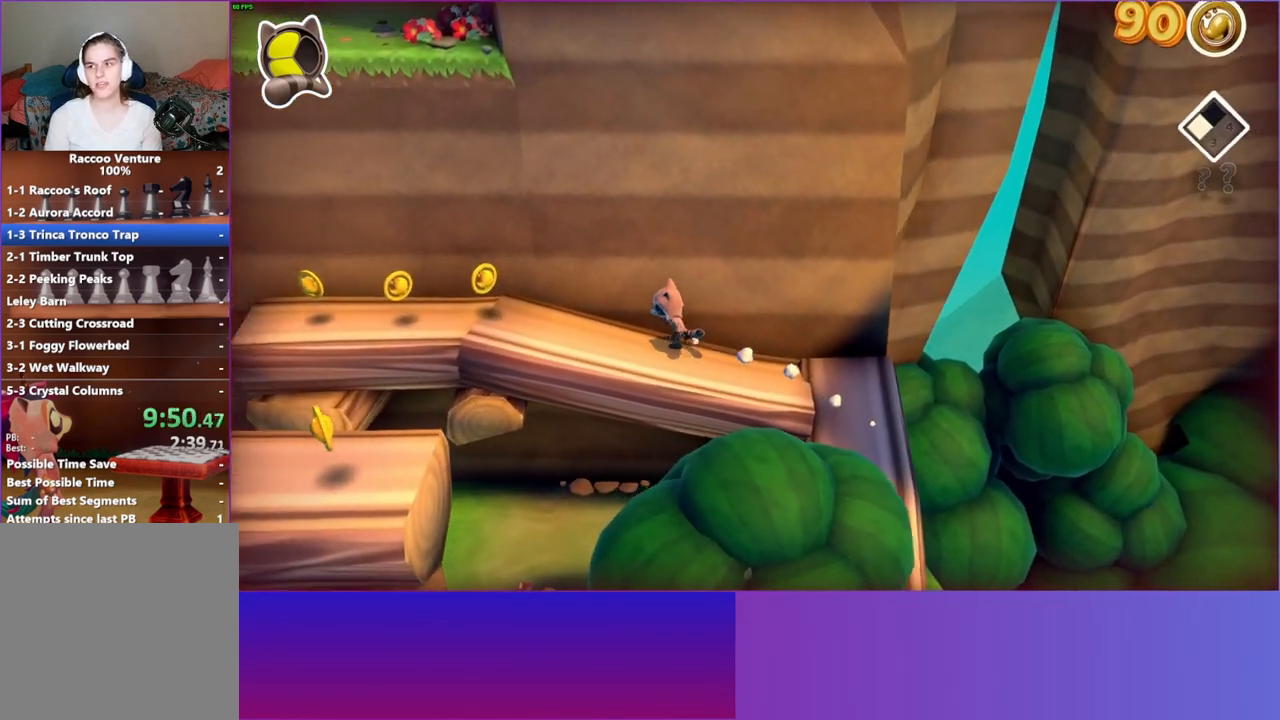
{"buttons": [], "left_stick": "left", "right_stick": "center", "events": []}
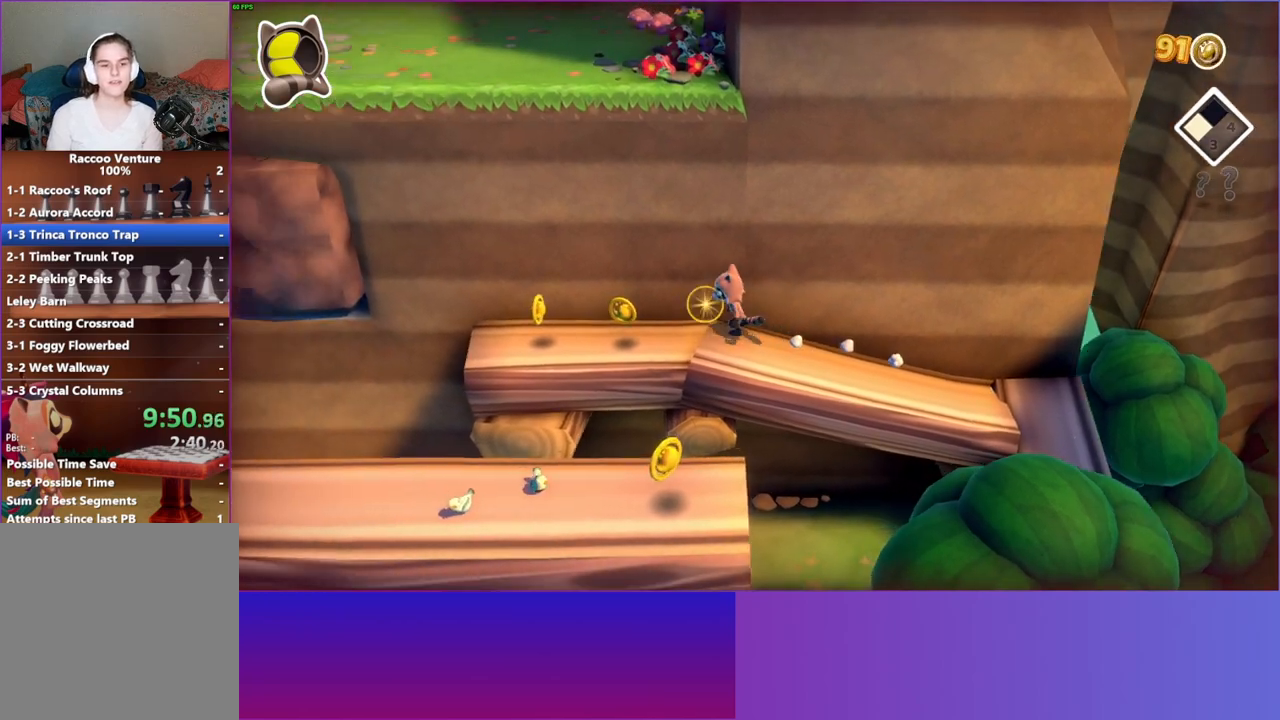
{"buttons": [], "left_stick": "left", "right_stick": "center", "events": []}
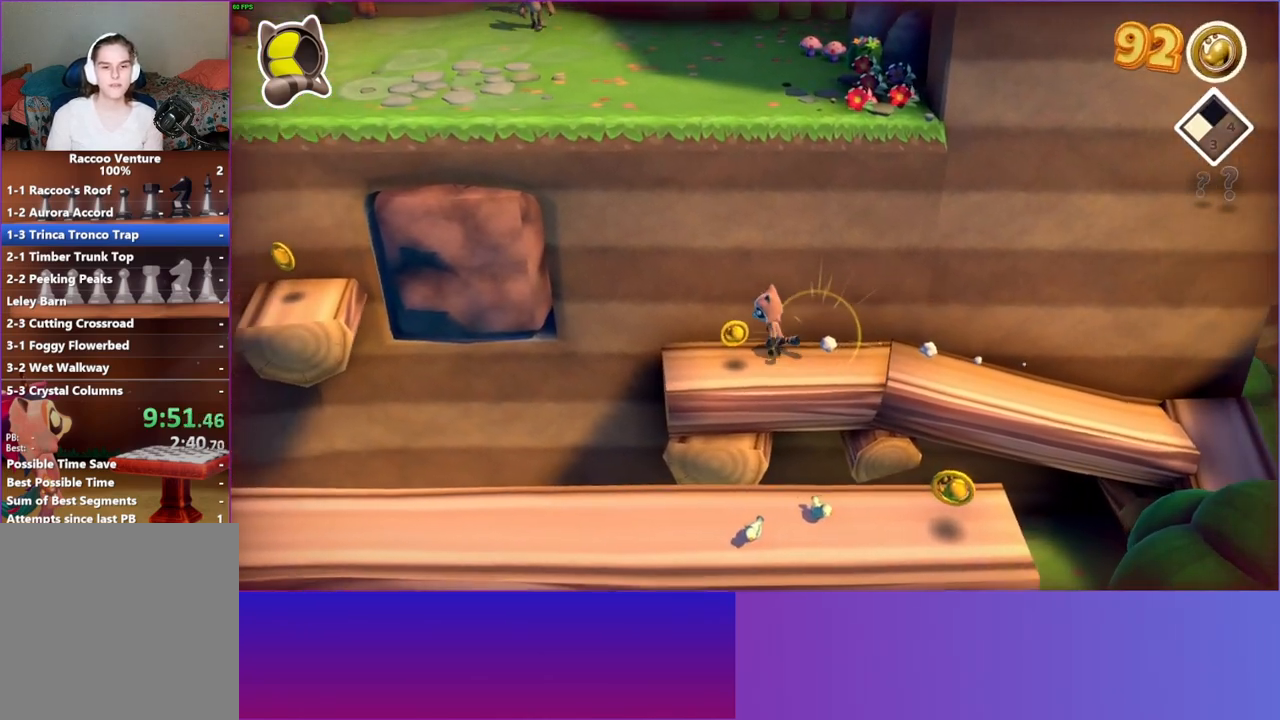
{"buttons": [], "left_stick": "left", "right_stick": "center", "events": []}
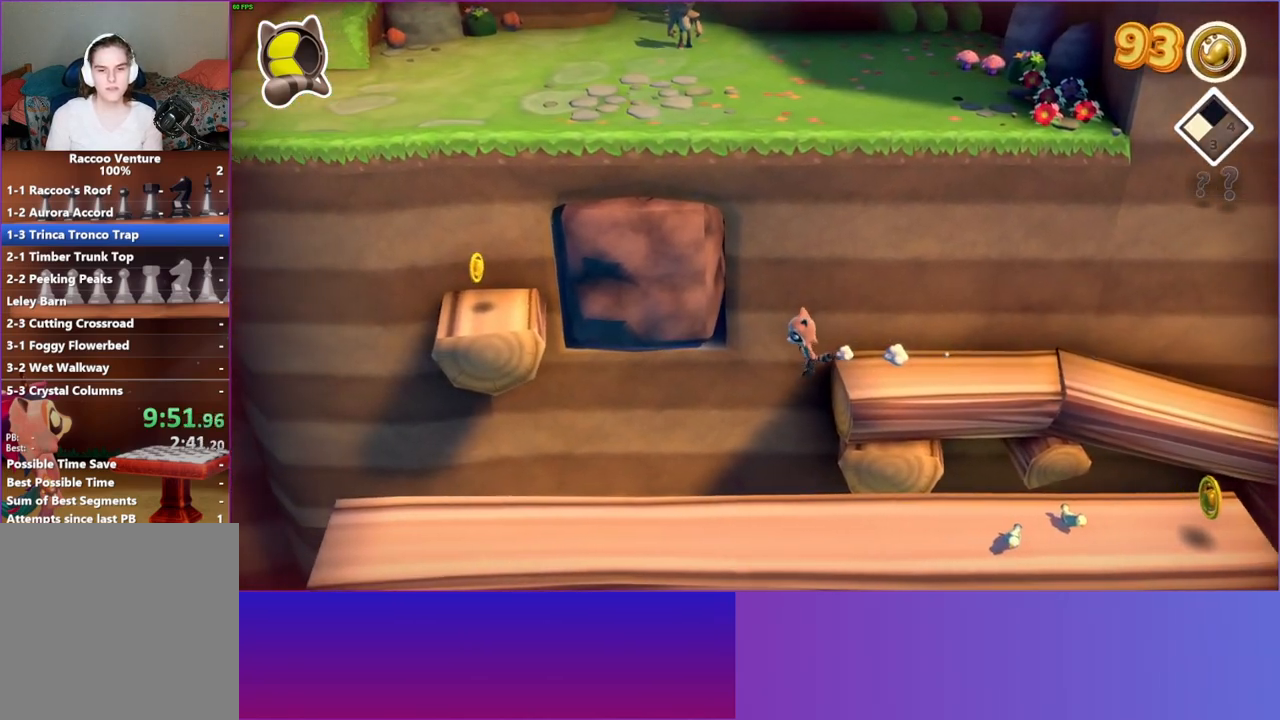
{"buttons": ["A"], "left_stick": "left", "right_stick": "center", "events": [[150, "A", "down"]]}
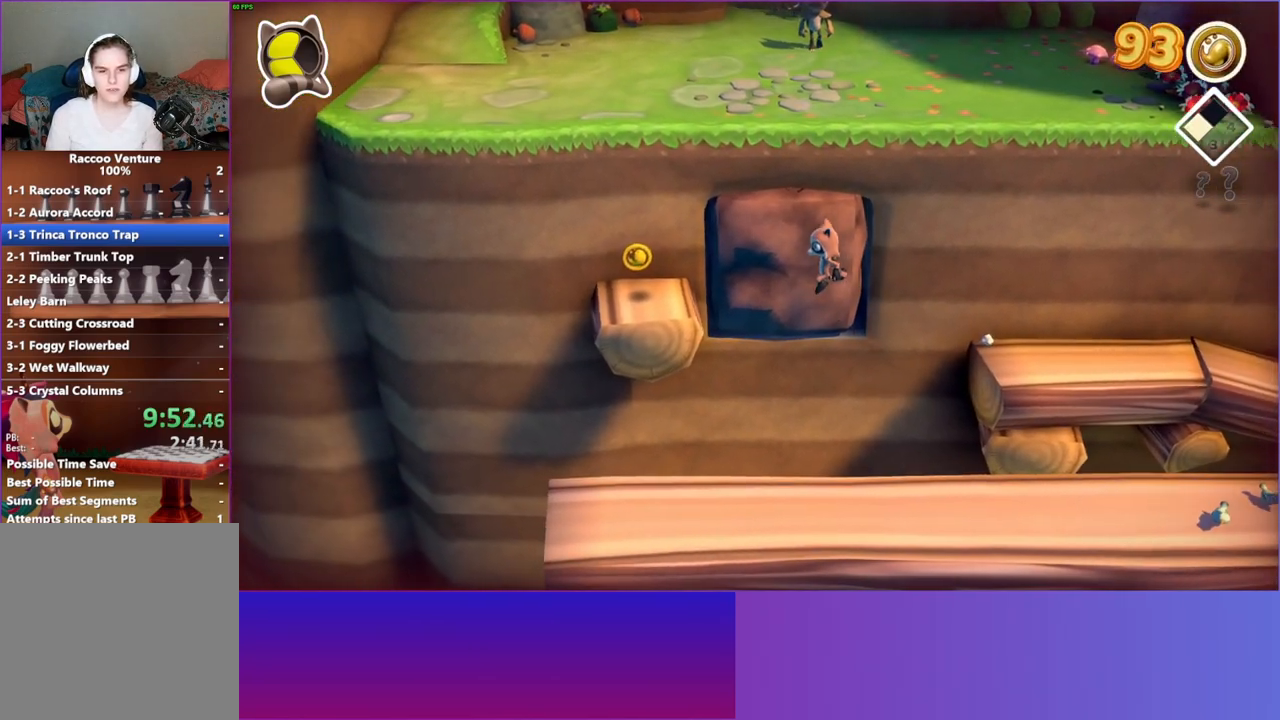
{"buttons": ["A"], "left_stick": "up-left", "right_stick": "center", "events": [[300, "A", "up"], [400, "left_stick", "up-left"], [483, "A", "down"]]}
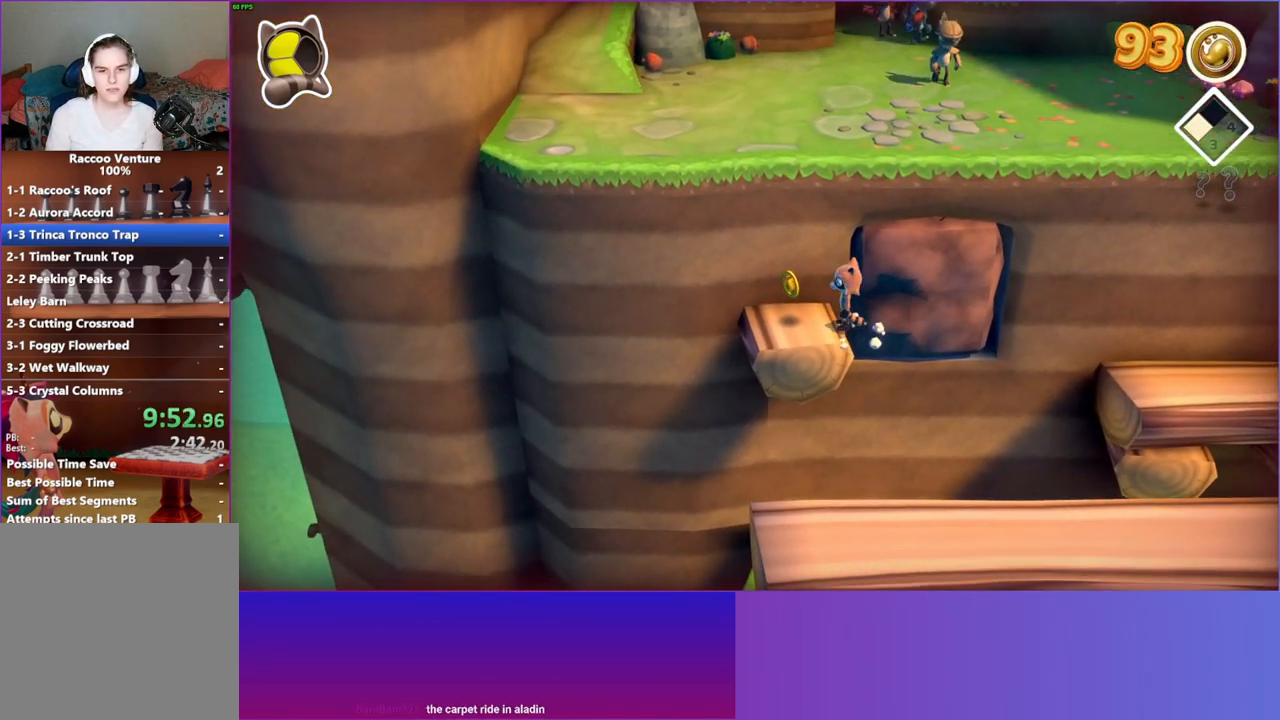
{"buttons": [], "left_stick": "up-right", "right_stick": "center", "events": [[83, "left_stick", "up"], [217, "left_stick", "up-right"], [433, "A", "up"]]}
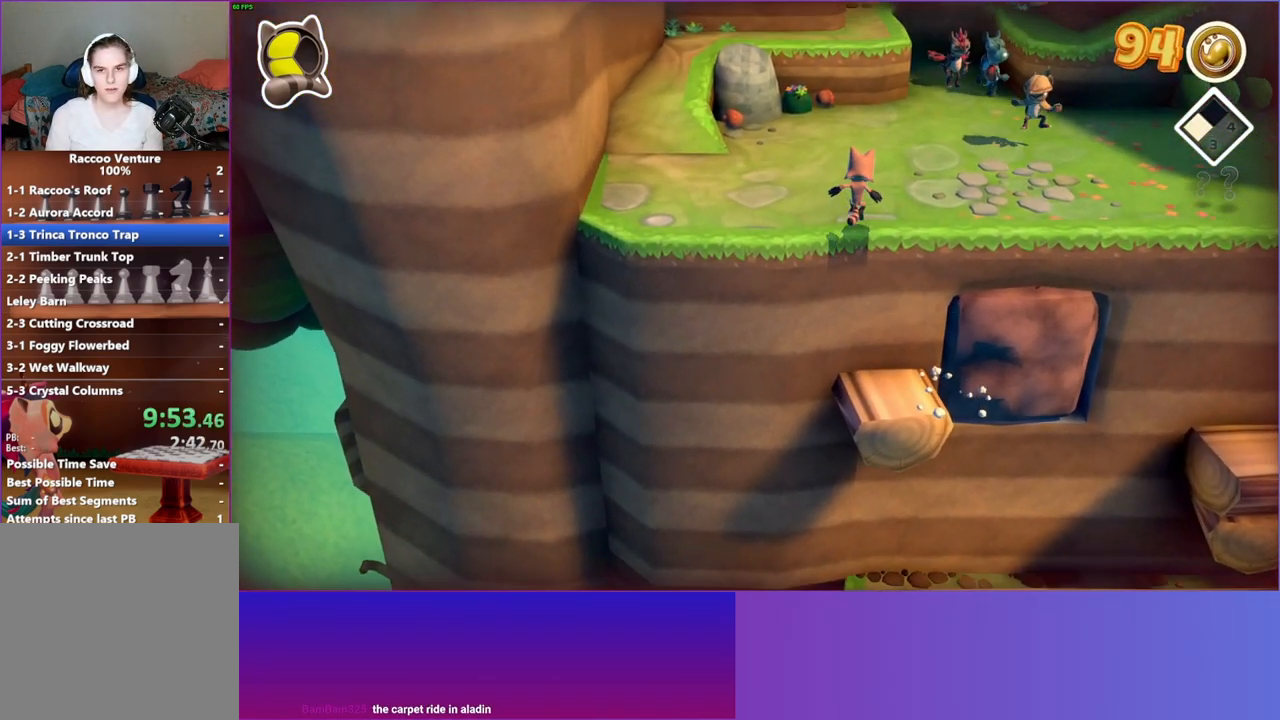
{"buttons": [], "left_stick": "up-right", "right_stick": "center", "events": []}
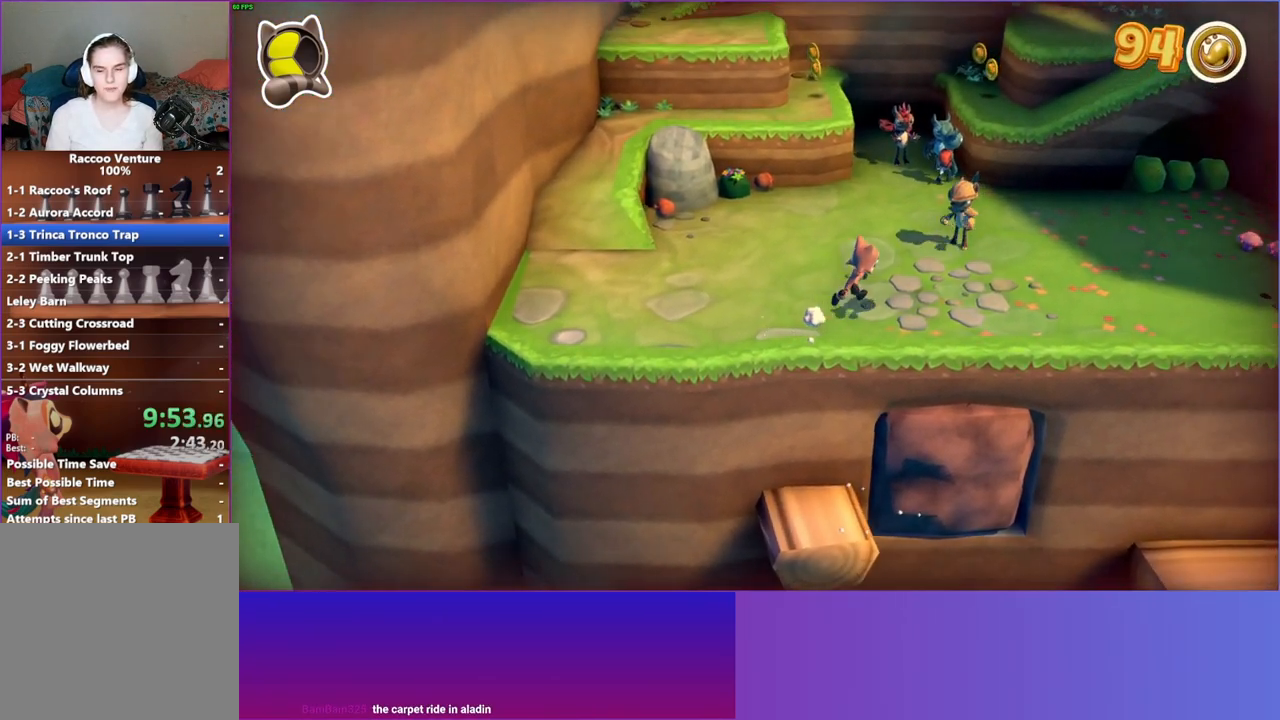
{"buttons": ["A"], "left_stick": "down-right", "right_stick": "center", "events": [[17, "A", "down"], [83, "left_stick", "right"], [467, "left_stick", "down-right"]]}
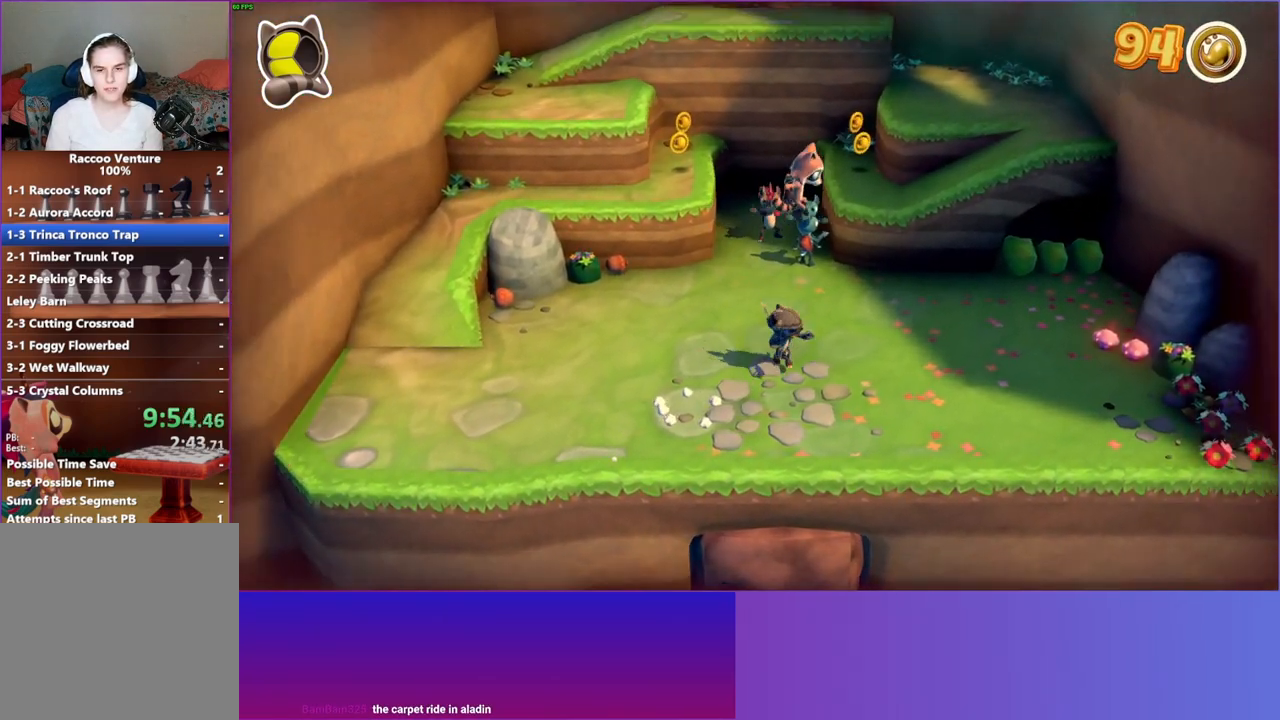
{"buttons": [], "left_stick": "right", "right_stick": "center", "events": [[33, "A", "up"], [150, "left_stick", "right"]]}
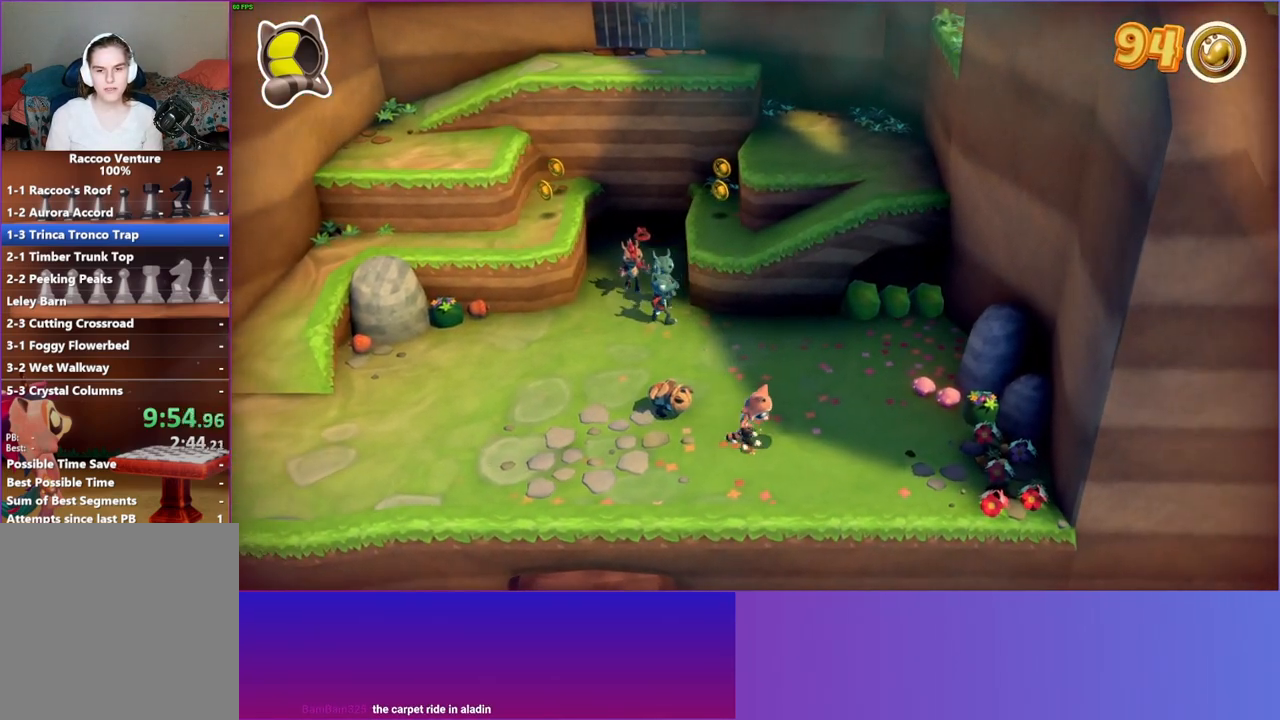
{"buttons": [], "left_stick": "up-right", "right_stick": "center", "events": [[133, "left_stick", "up-right"]]}
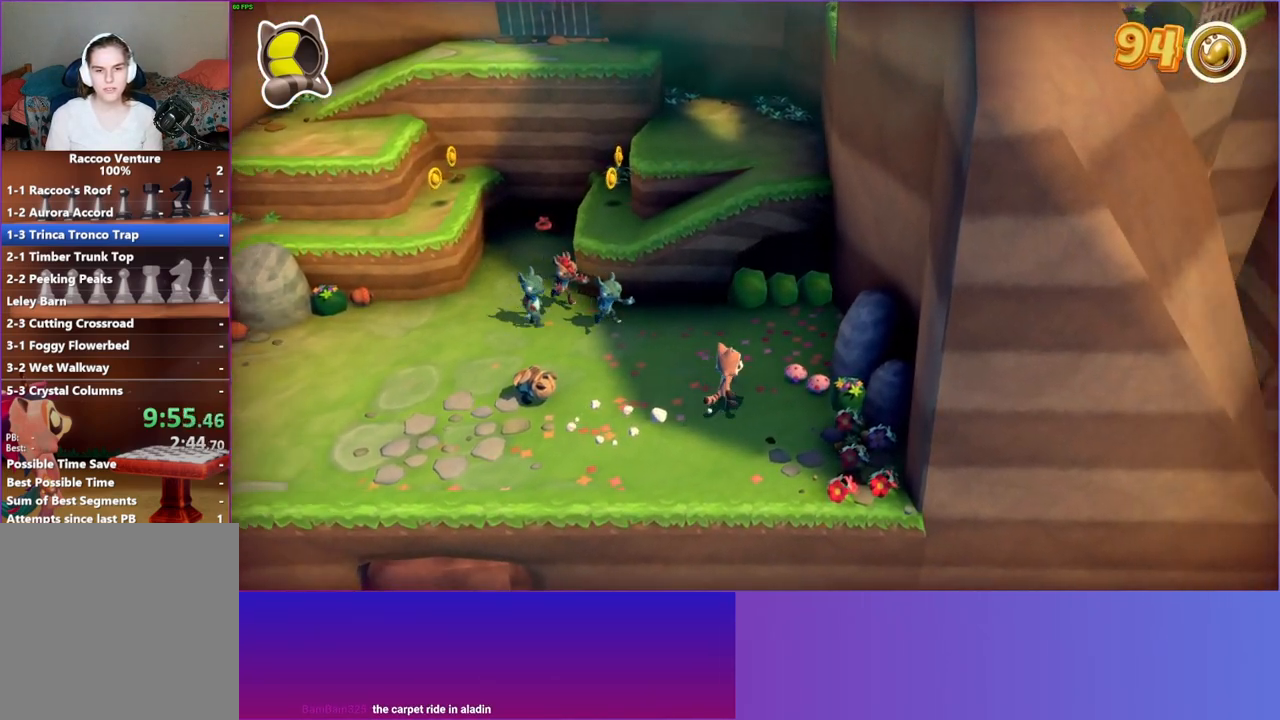
{"buttons": [], "left_stick": "left", "right_stick": "center", "events": [[133, "X", "down"], [167, "left_stick", "left"], [267, "X", "up"]]}
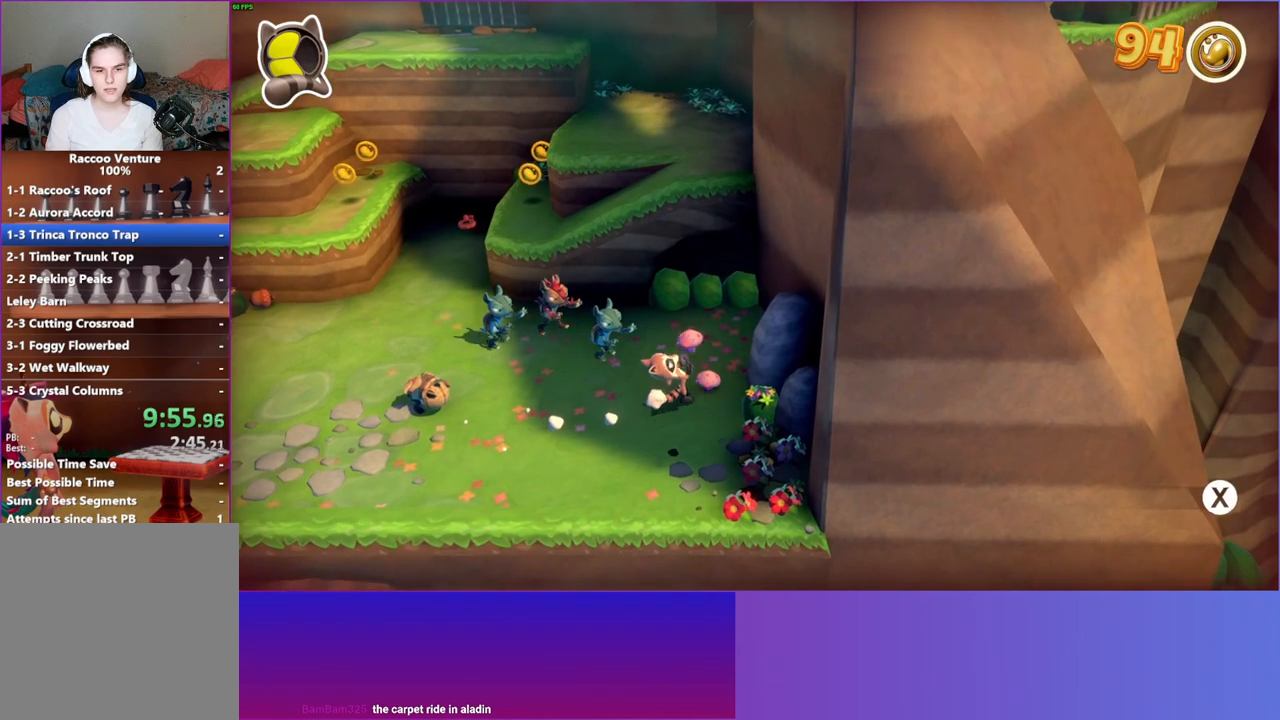
{"buttons": [], "left_stick": "up", "right_stick": "center", "events": [[283, "left_stick", "up-left"], [383, "X", "down"], [483, "left_stick", "up"], [500, "X", "up"]]}
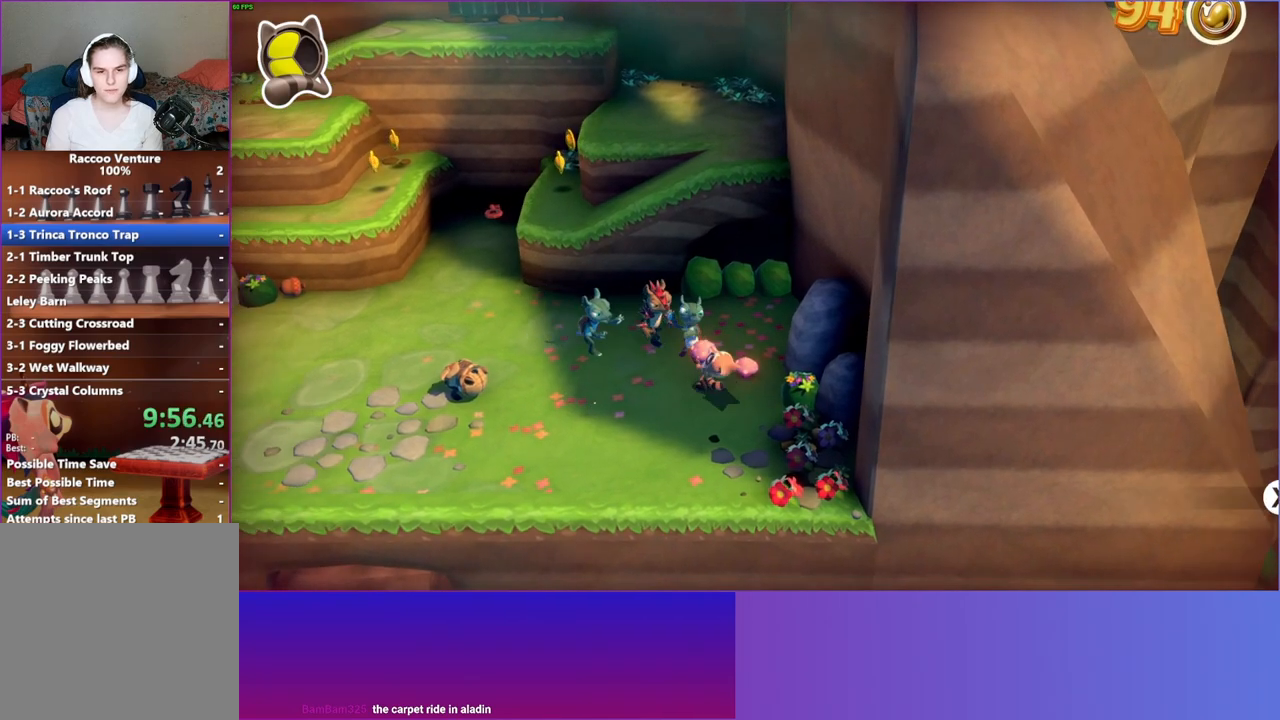
{"buttons": [], "left_stick": "left", "right_stick": "center", "events": [[83, "X", "down"], [200, "X", "up"], [217, "left_stick", "up-left"], [417, "left_stick", "left"]]}
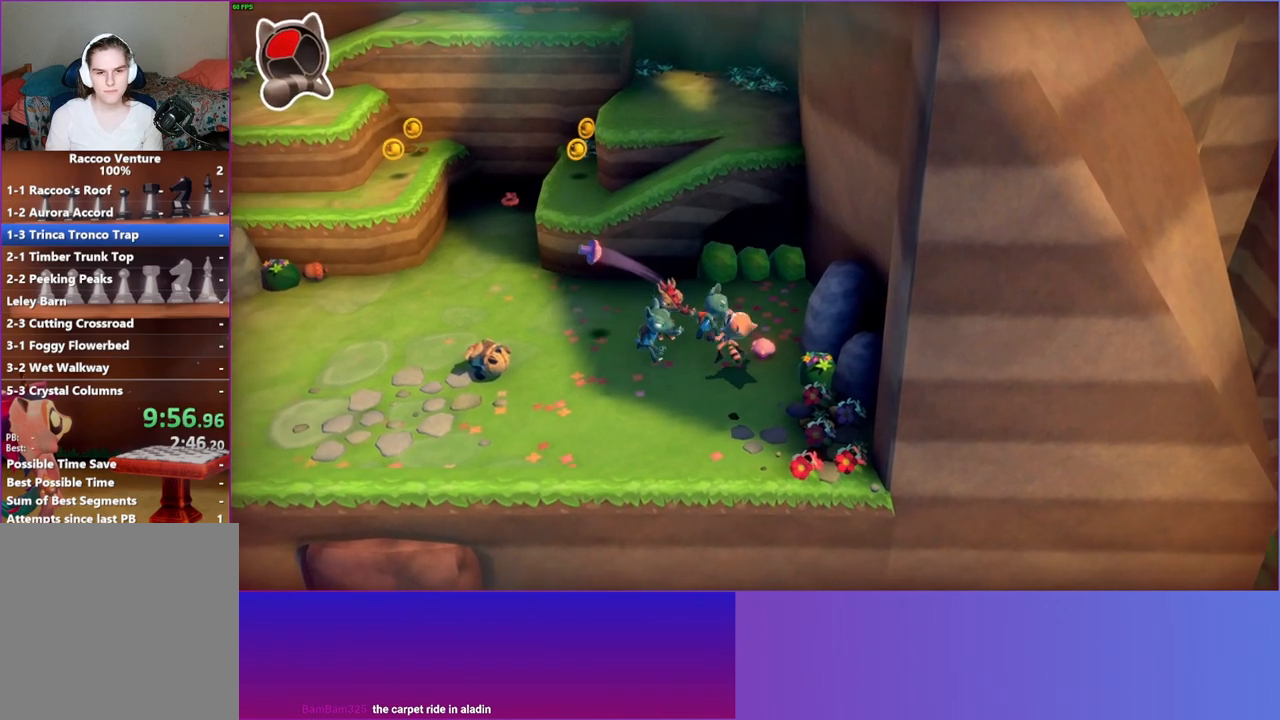
{"buttons": ["A"], "left_stick": "left", "right_stick": "center", "events": [[50, "left_stick", "down-left"], [200, "A", "down"], [250, "left_stick", "left"]]}
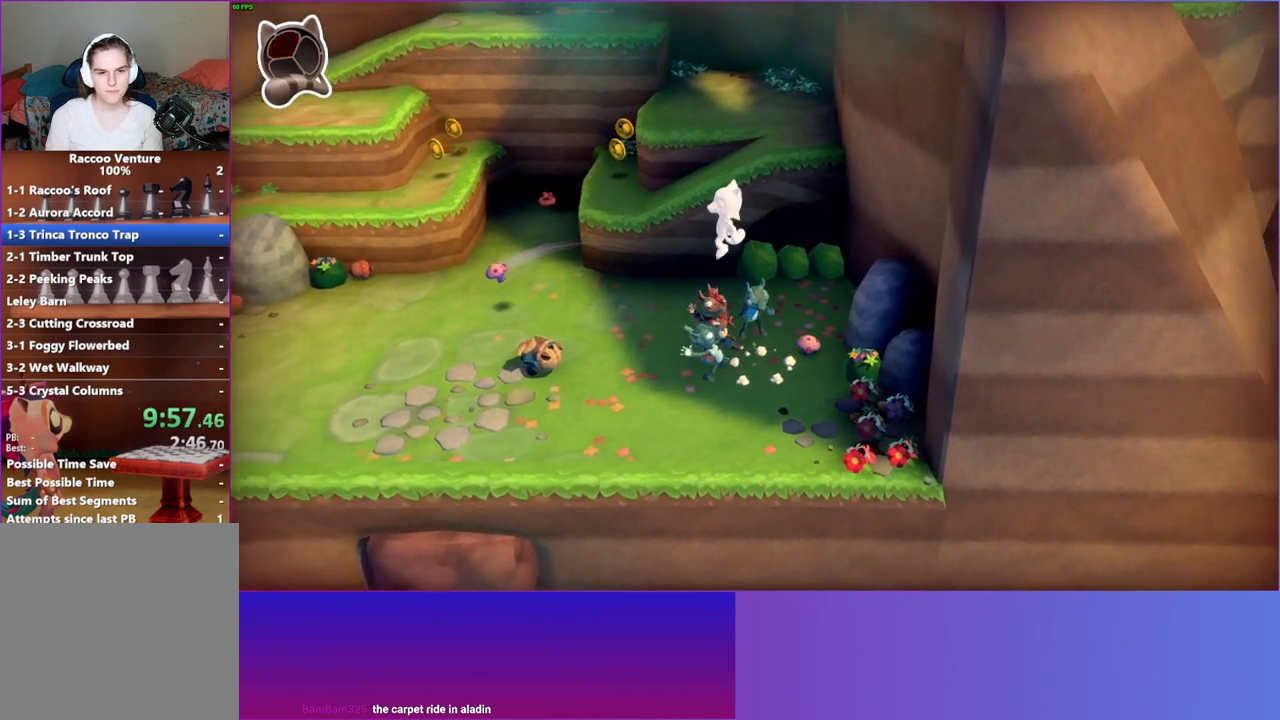
{"buttons": [], "left_stick": "right", "right_stick": "center", "events": [[150, "A", "up"], [217, "left_stick", "down-left"], [433, "left_stick", "down-right"], [500, "left_stick", "right"]]}
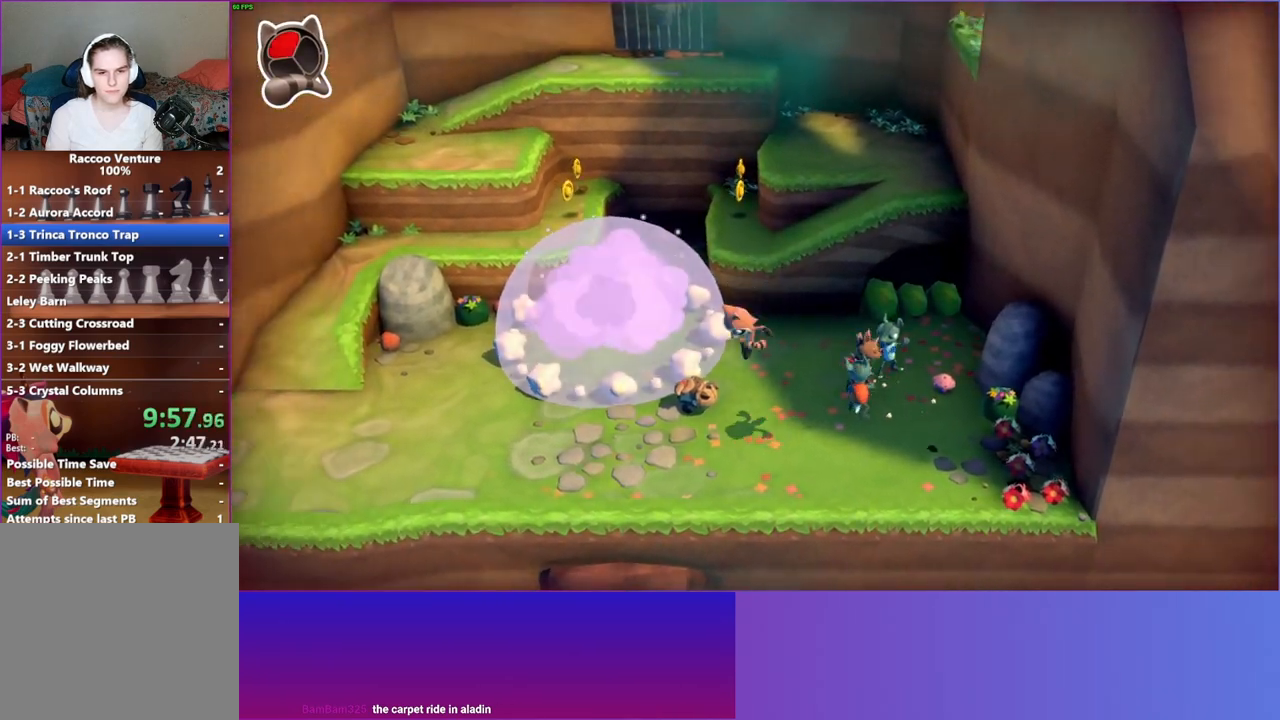
{"buttons": [], "left_stick": "down-right", "right_stick": "center", "events": [[100, "left_stick", "up-right"], [350, "left_stick", "down-right"]]}
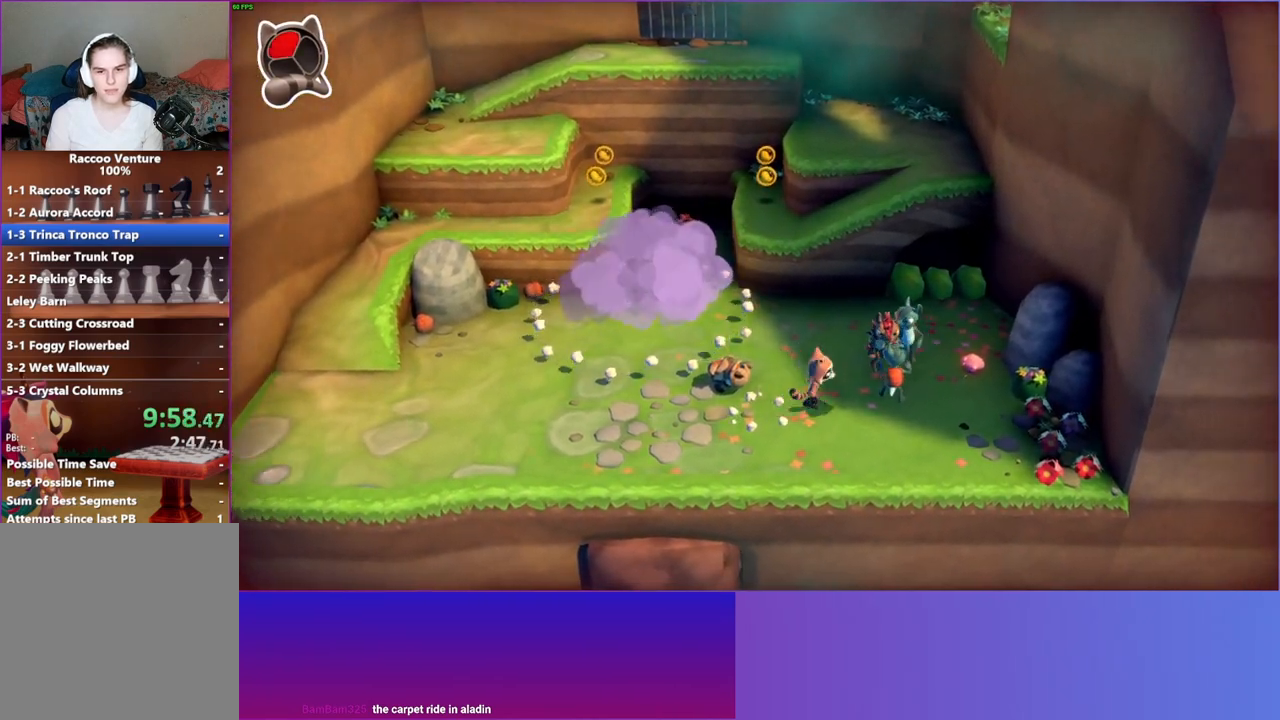
{"buttons": ["A"], "left_stick": "up-right", "right_stick": "center", "events": [[83, "left_stick", "down"], [367, "left_stick", "up-right"], [467, "A", "down"]]}
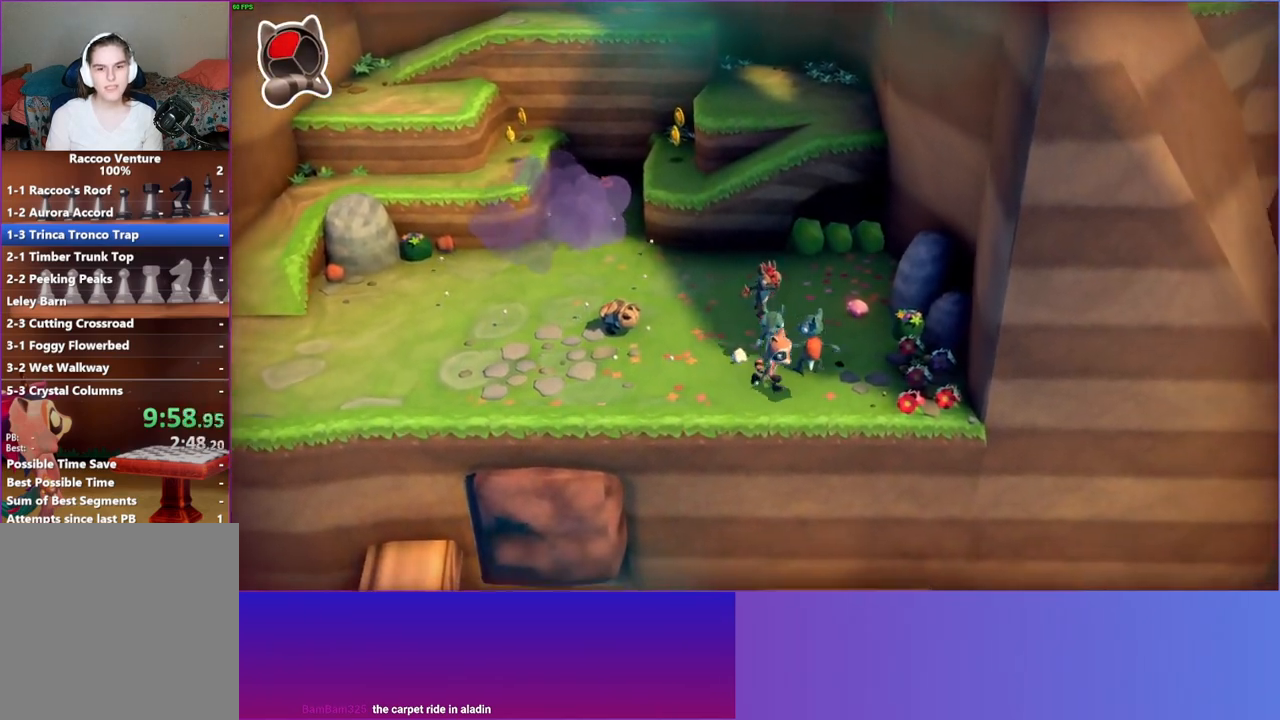
{"buttons": ["X"], "left_stick": "up", "right_stick": "center", "events": [[183, "left_stick", "up-left"], [217, "A", "up"], [300, "left_stick", "up"], [433, "X", "down"]]}
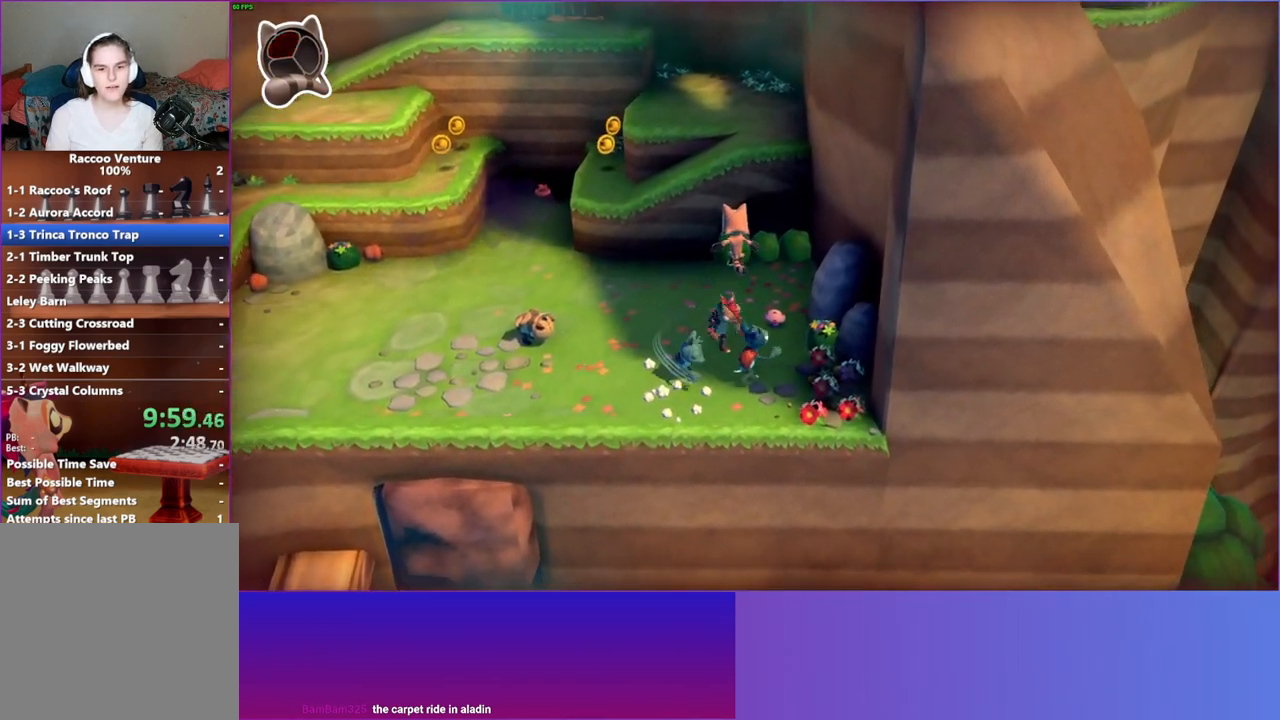
{"buttons": [], "left_stick": "down-left", "right_stick": "center", "events": [[33, "left_stick", "center"], [83, "X", "up"], [183, "left_stick", "down"], [383, "left_stick", "down-left"]]}
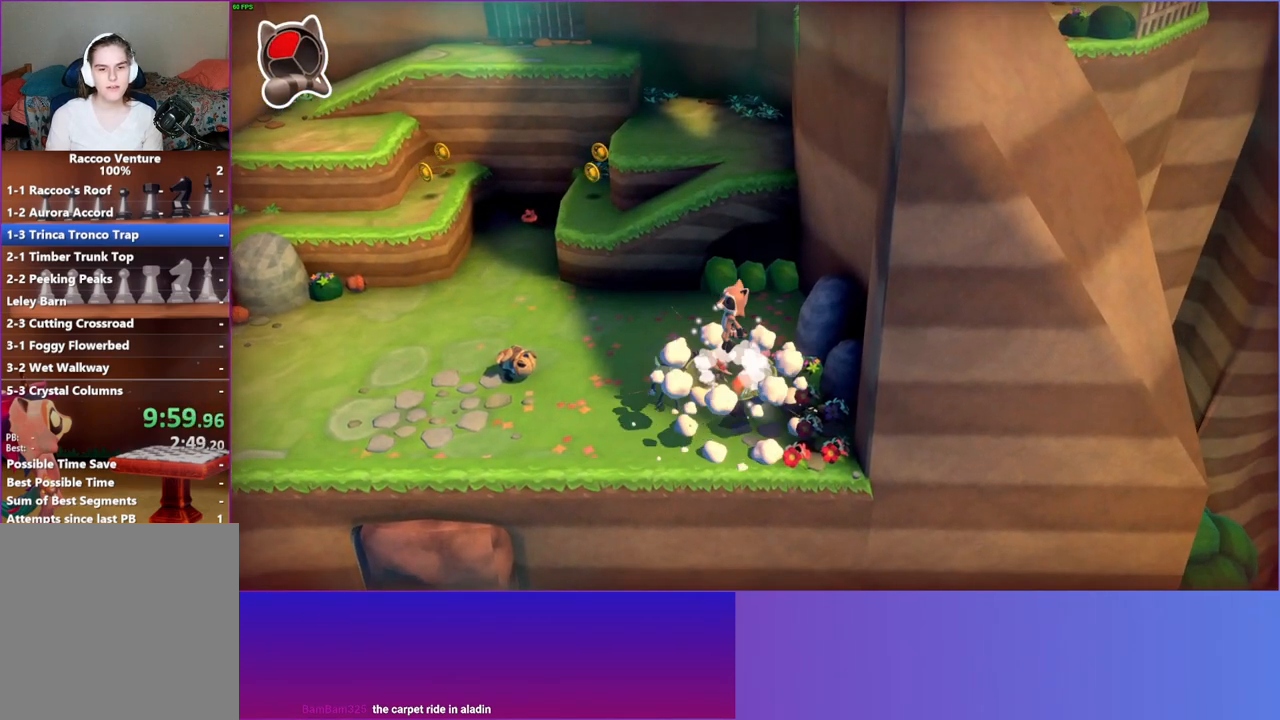
{"buttons": ["A"], "left_stick": "up", "right_stick": "center", "events": [[200, "left_stick", "left"], [417, "left_stick", "up"], [467, "A", "down"]]}
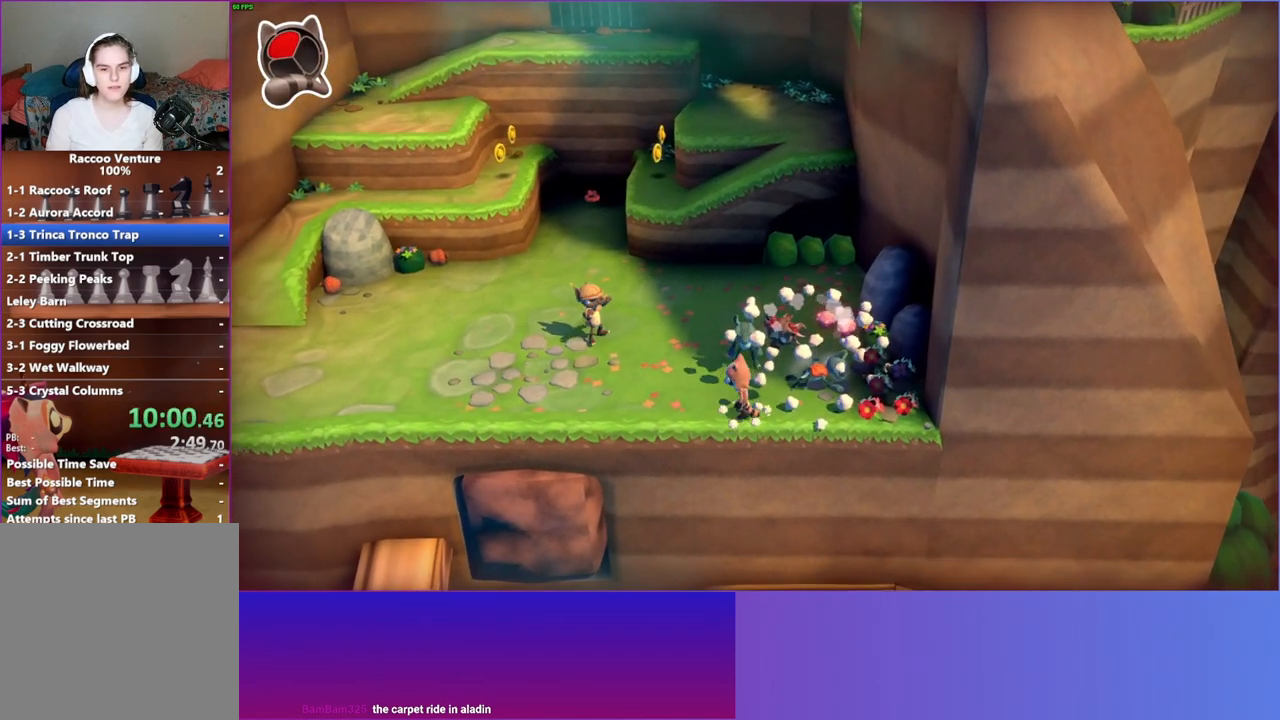
{"buttons": [], "left_stick": "center", "right_stick": "center", "events": [[17, "left_stick", "up-right"], [183, "A", "up"], [200, "left_stick", "up"], [317, "X", "down"], [350, "left_stick", "center"], [433, "X", "up"]]}
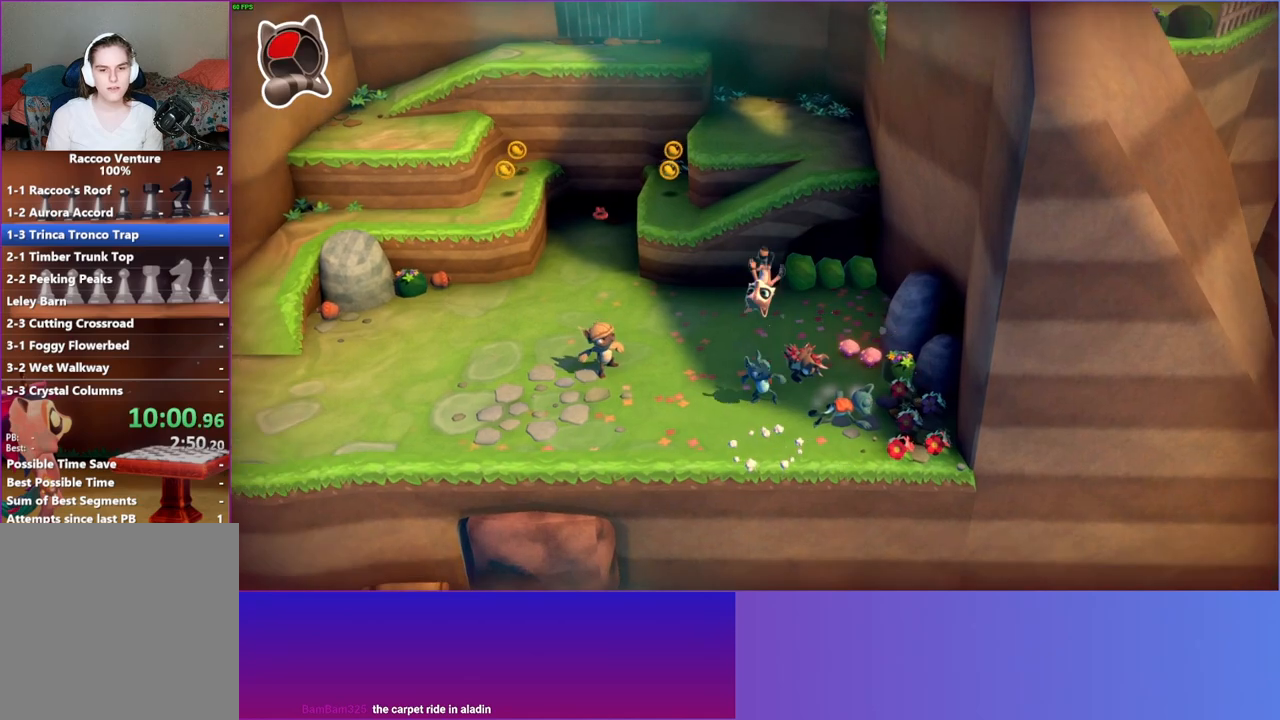
{"buttons": [], "left_stick": "down-left", "right_stick": "center", "events": [[50, "left_stick", "down-left"]]}